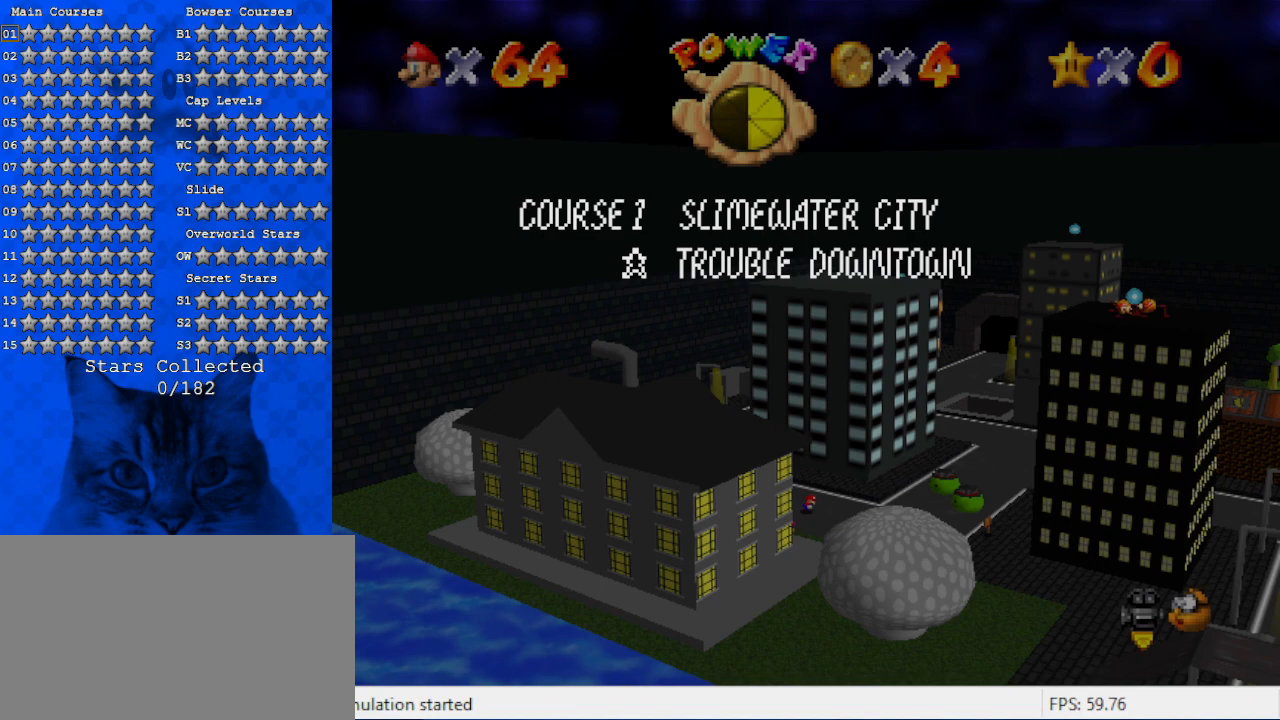
Gameplay with keyboard; each line is a JSON object with the keys held at the frame after it. "events" lists presses ("down") and releases ("up") of "a", "c", "ctrl", "d", "down", "left", "return", "right", "s", "shift", "up", "w", "x" and "y" between this image and that frame as [ms after this image, input, new state], when the widget could be followed in between. No other keys are recorded. Mouse input is not recorded.
{"keys": ["a", "s"], "events": [[267, "w", "down"], [334, "a", "down"], [334, "w", "up"], [434, "s", "down"]]}
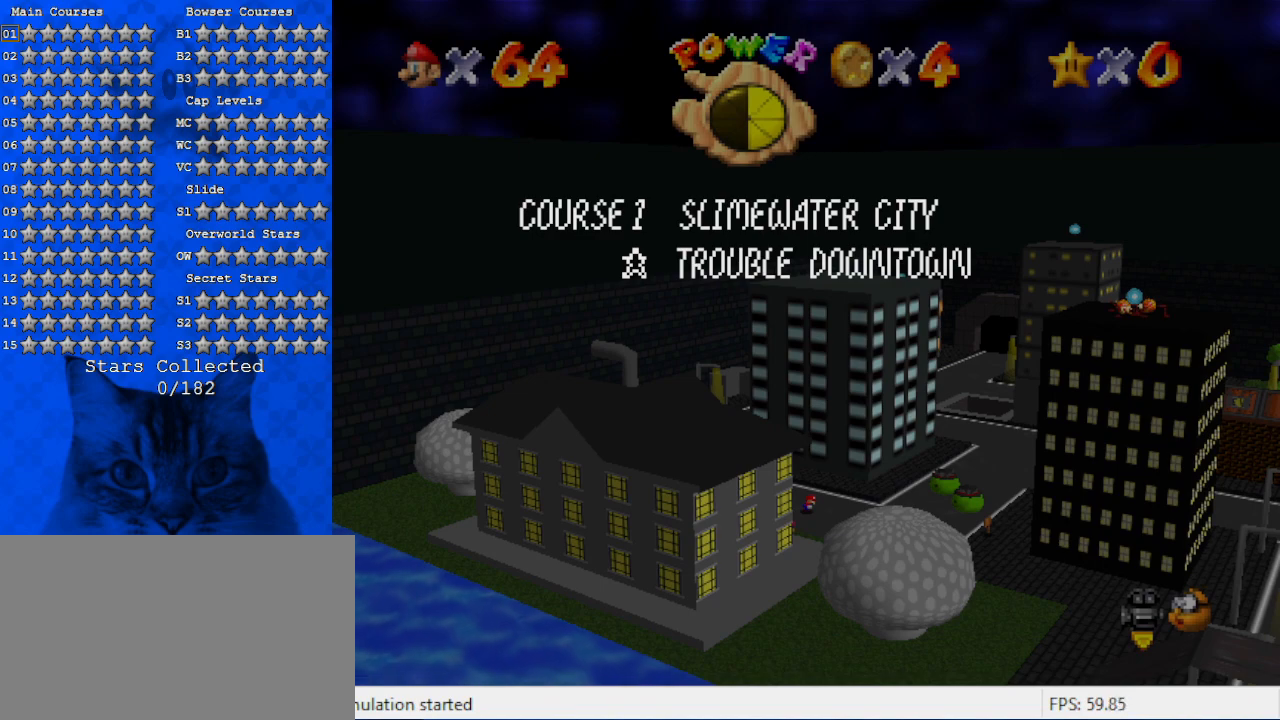
{"keys": [], "events": [[34, "a", "up"], [67, "s", "up"]]}
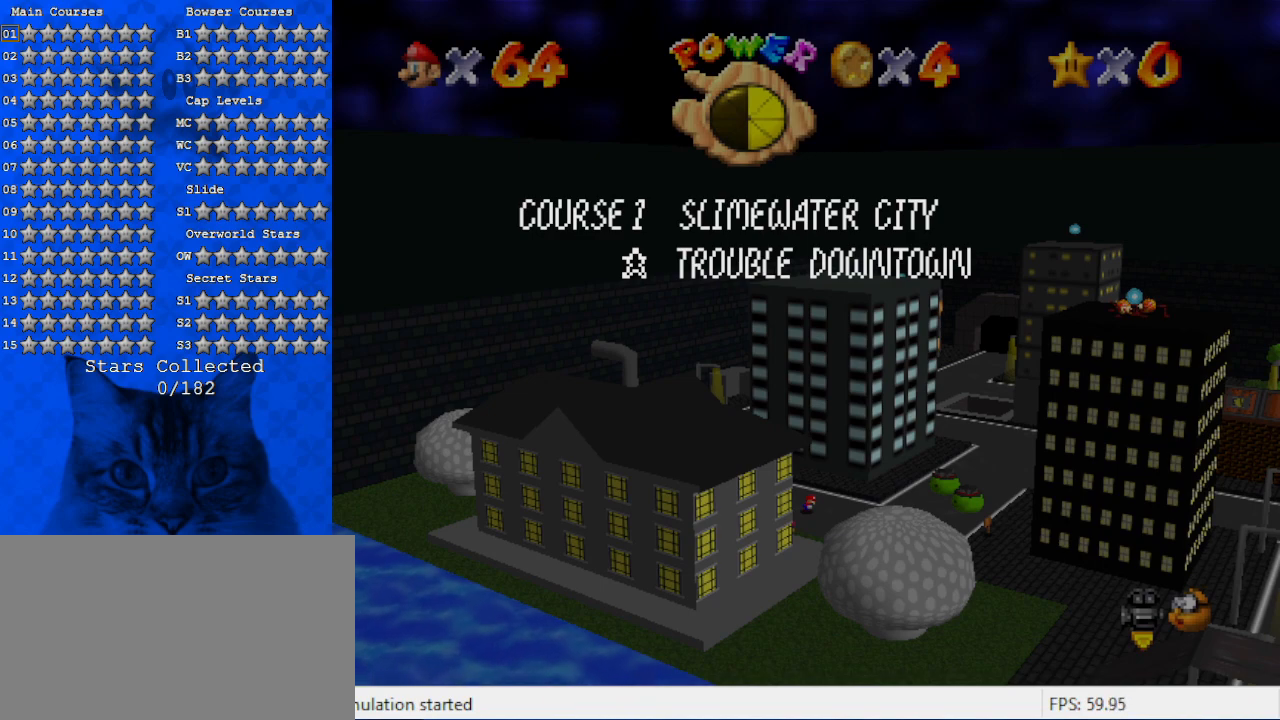
{"keys": [], "events": []}
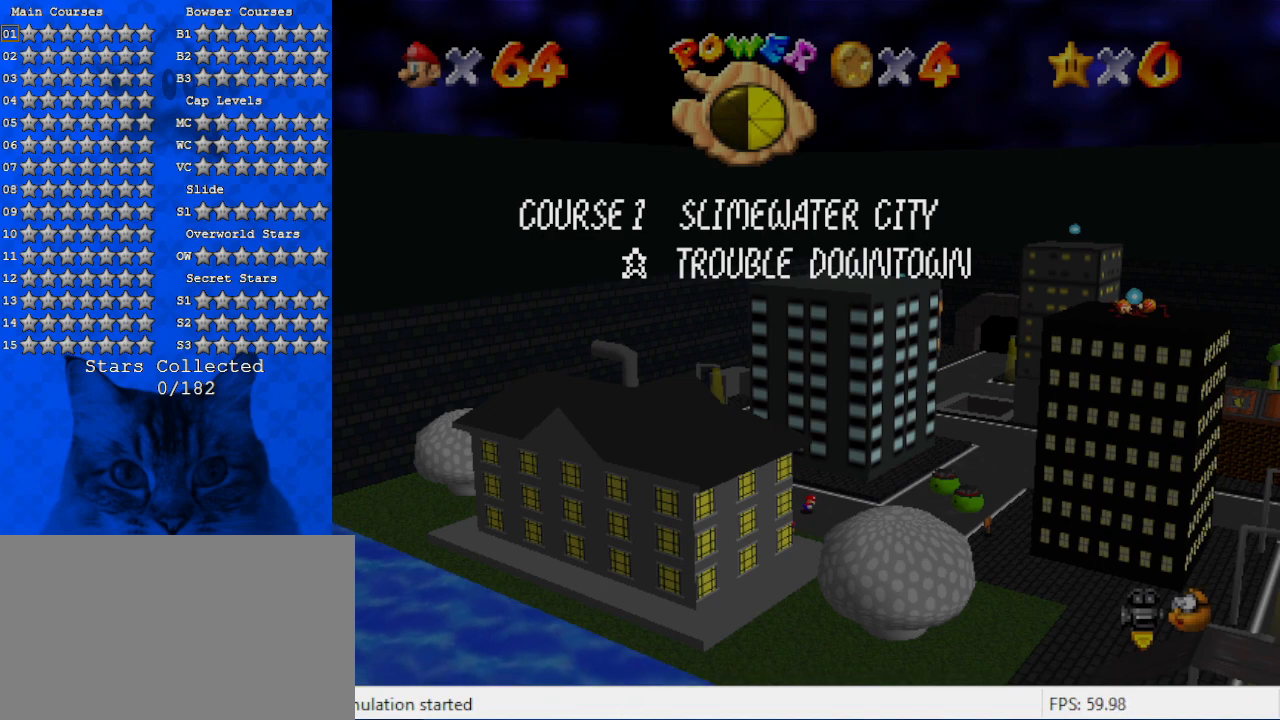
{"keys": [], "events": [[134, "return", "down"], [267, "return", "up"]]}
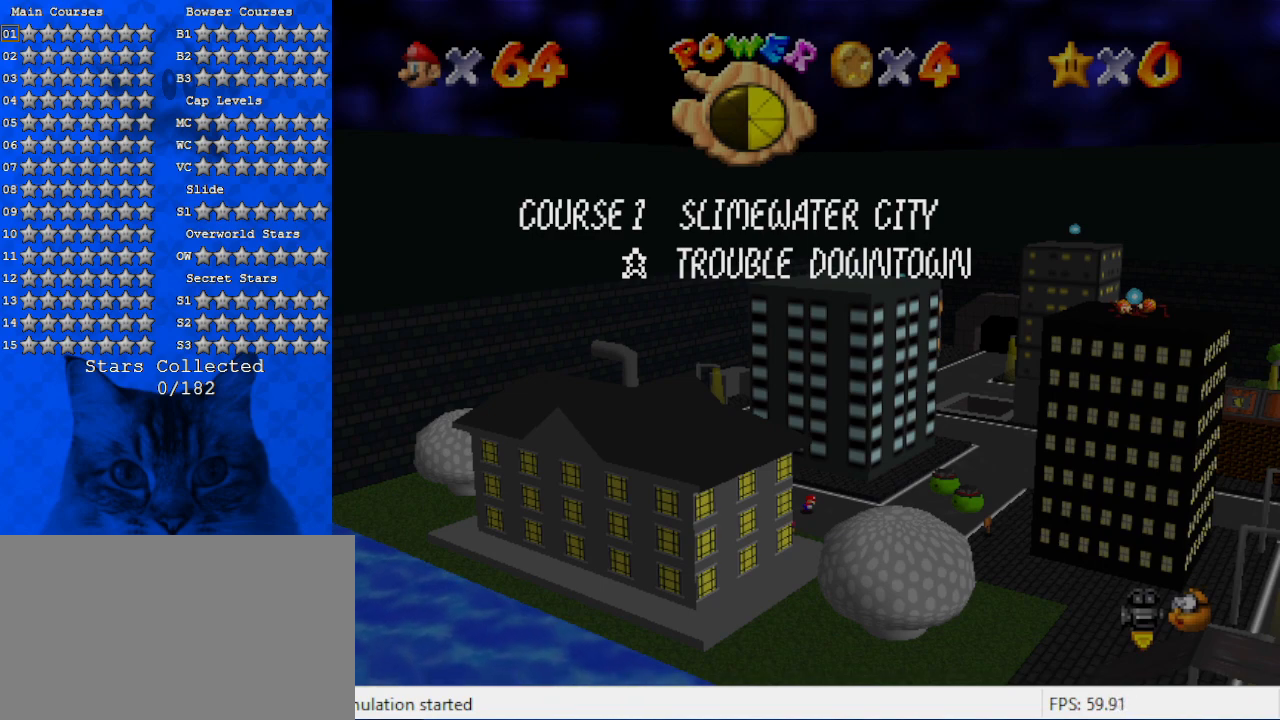
{"keys": [], "events": []}
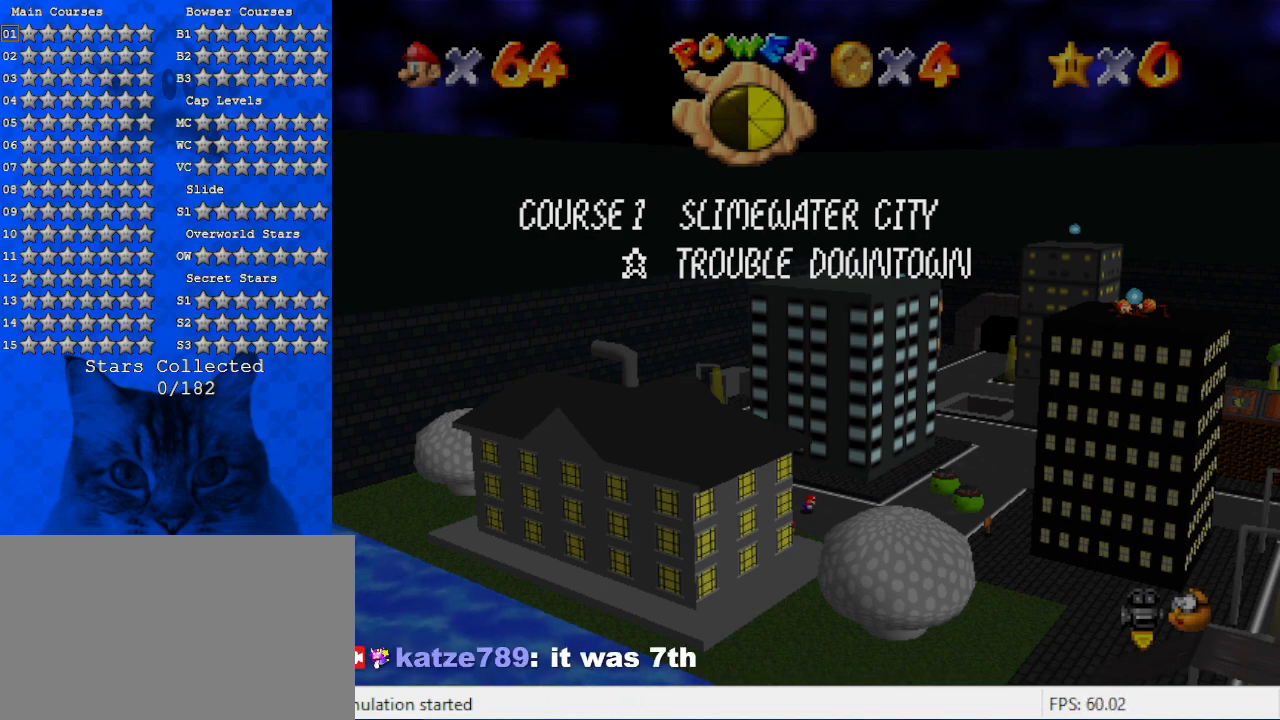
{"keys": [], "events": []}
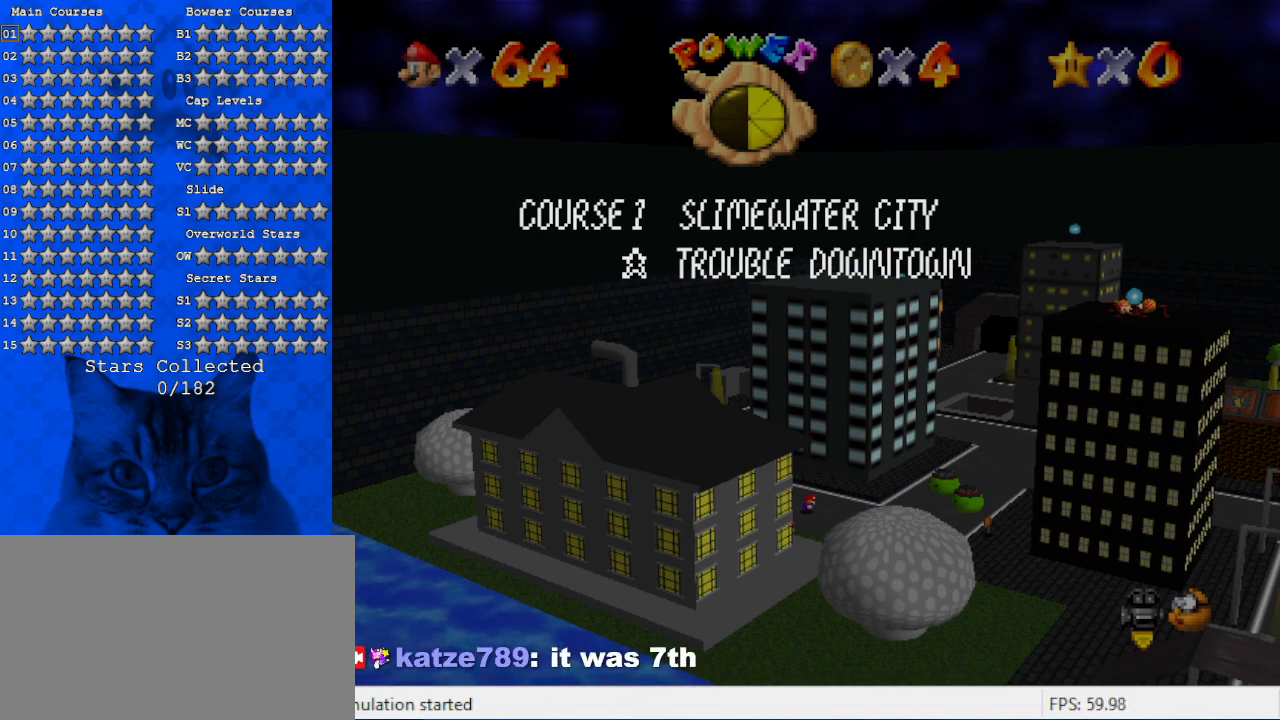
{"keys": ["d", "right"], "events": [[34, "shift", "down"], [167, "shift", "up"], [234, "d", "down"], [234, "down", "down"], [234, "right", "down"], [300, "down", "up"], [400, "d", "up"], [500, "d", "down"]]}
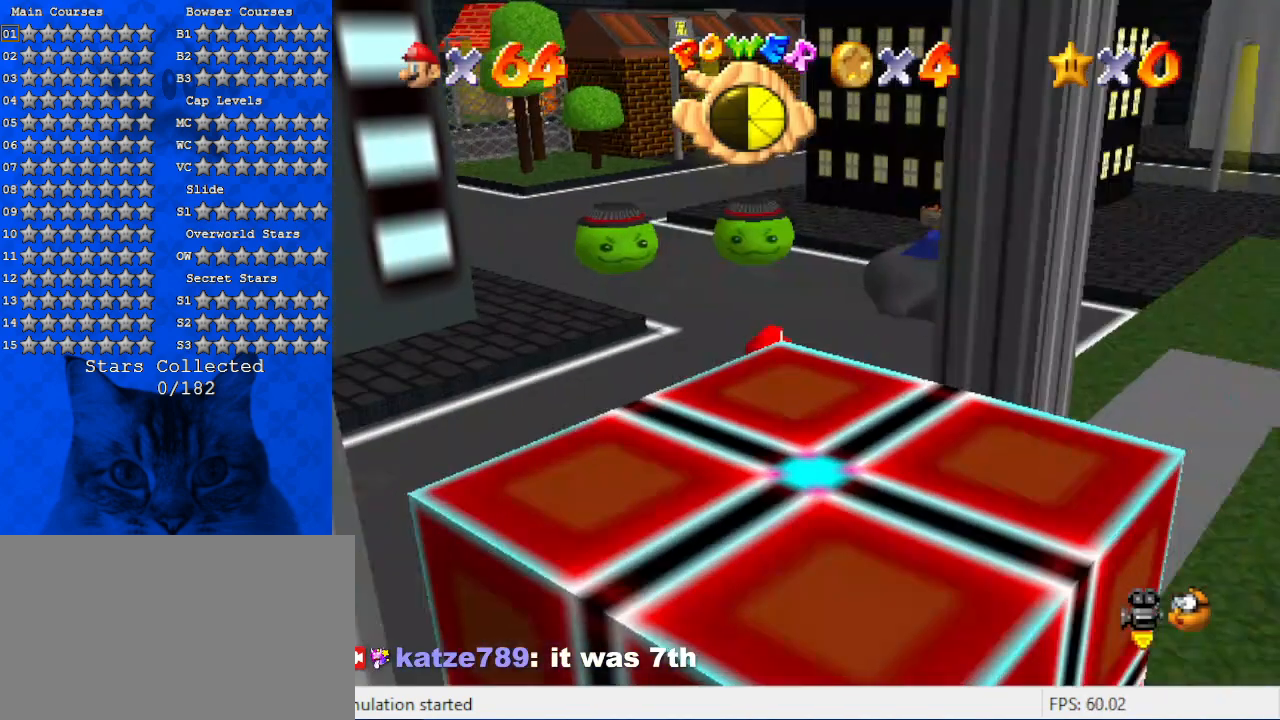
{"keys": ["right", "up"], "events": [[100, "up", "down"], [134, "d", "up"]]}
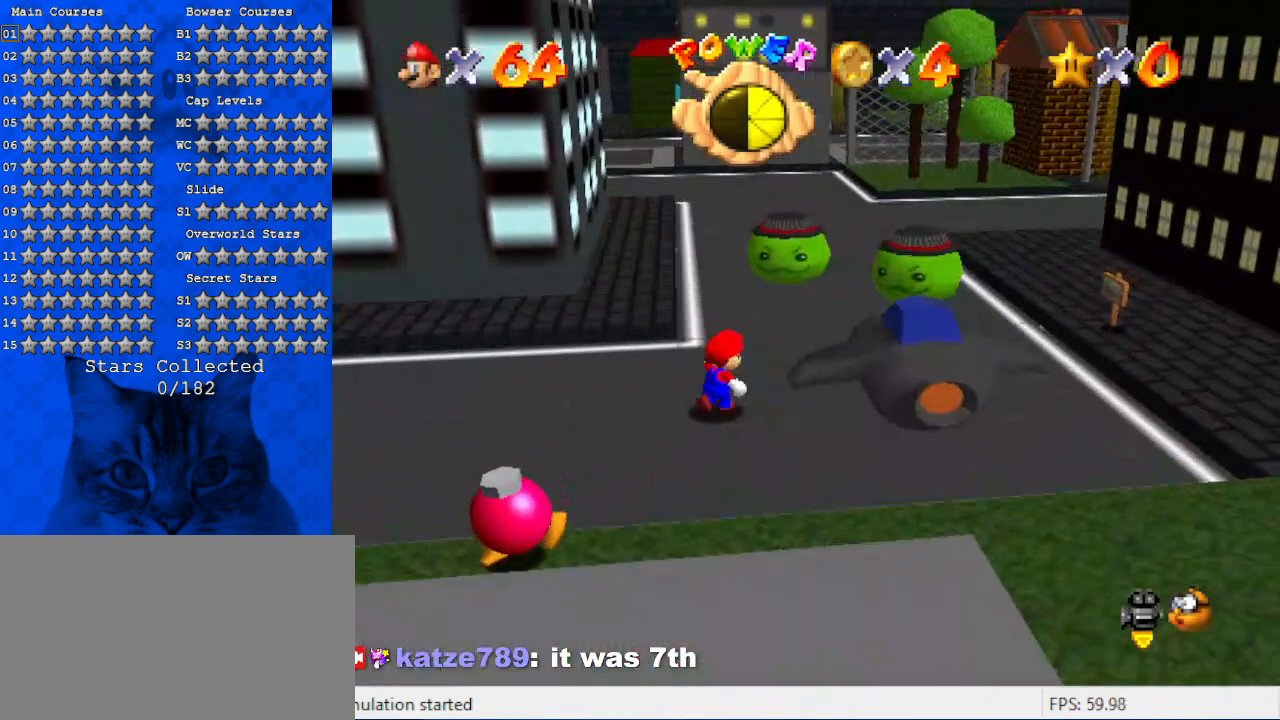
{"keys": ["up"], "events": [[100, "right", "up"], [100, "y", "down"], [167, "ctrl", "down"], [300, "y", "up"], [334, "ctrl", "up"]]}
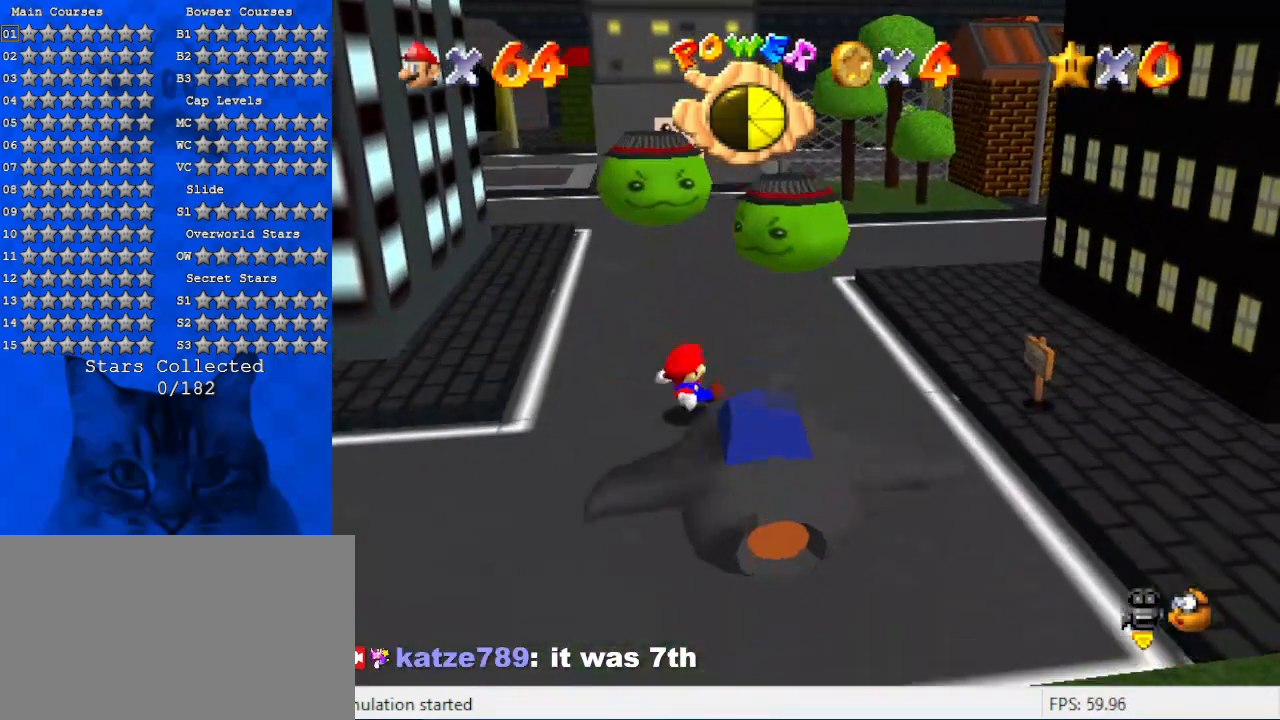
{"keys": ["a"], "events": [[34, "left", "down"], [67, "up", "up"], [167, "down", "down"], [200, "left", "up"], [400, "left", "down"], [434, "a", "down"], [434, "down", "up"], [434, "left", "up"]]}
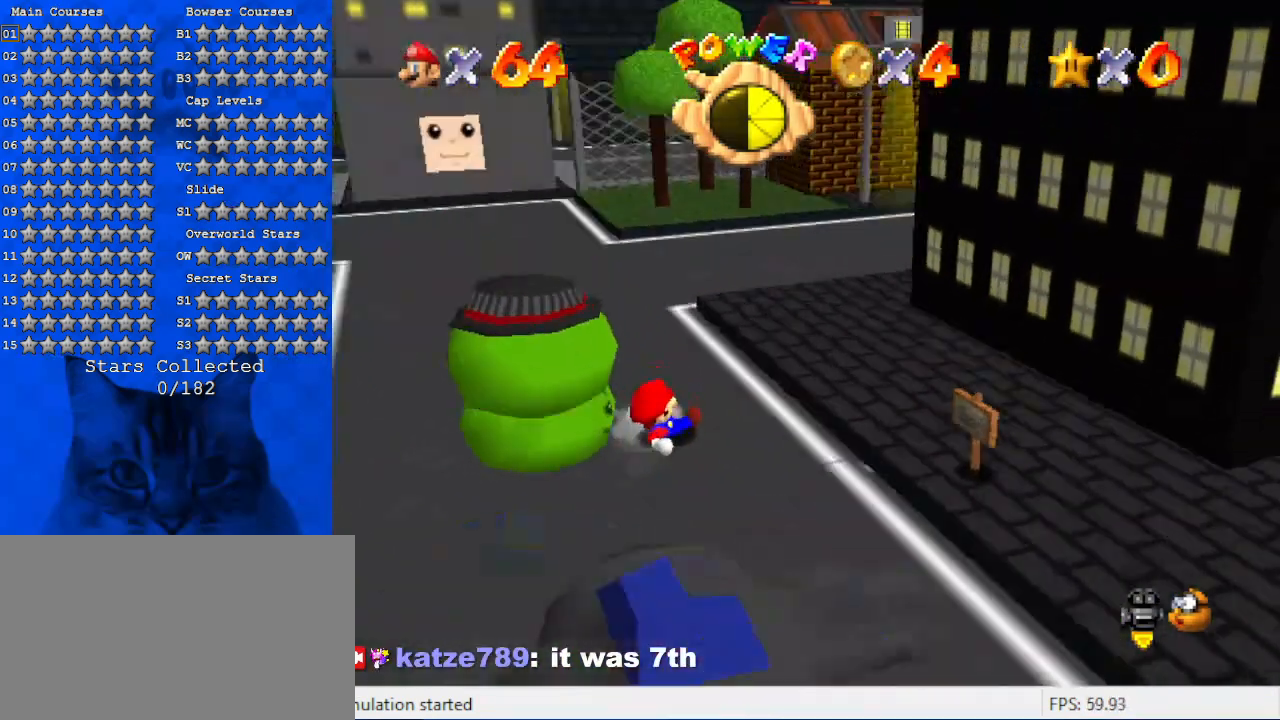
{"keys": ["right", "shift", "up"], "events": [[34, "right", "down"], [100, "a", "up"], [100, "up", "down"], [167, "a", "down"], [234, "up", "up"], [334, "a", "up"], [400, "up", "down"], [467, "shift", "down"]]}
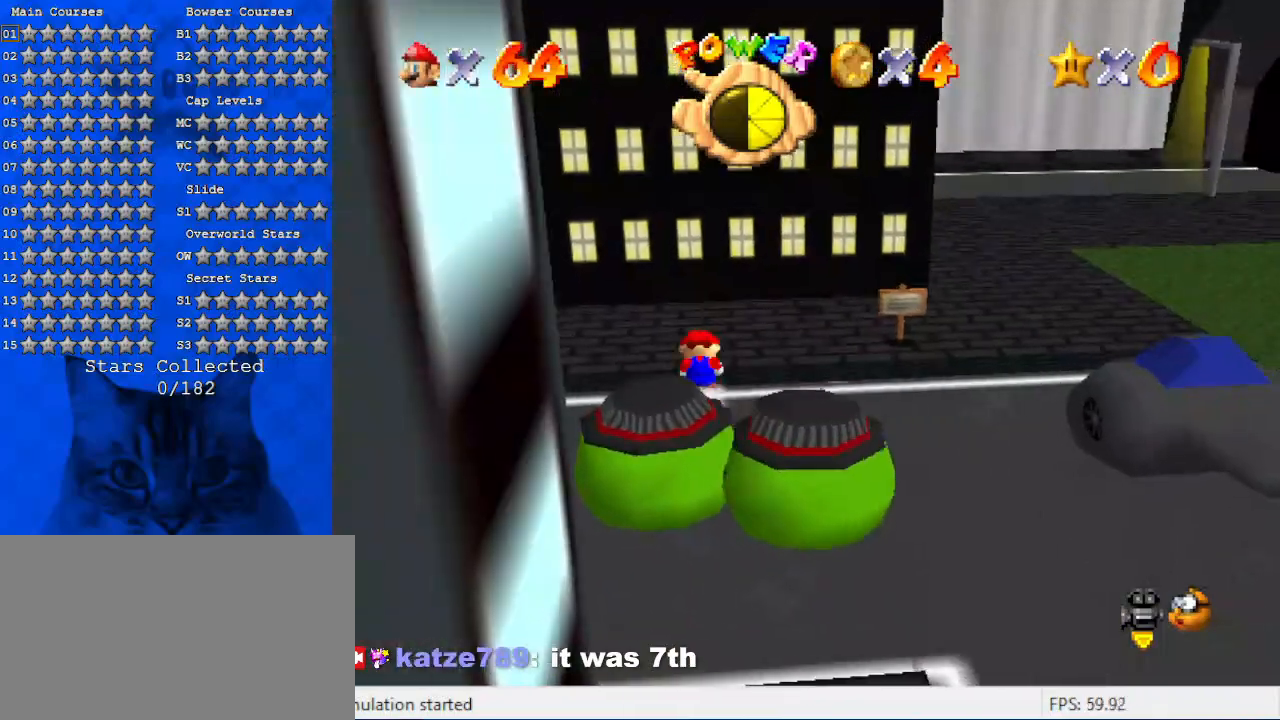
{"keys": ["d", "right", "up"], "events": [[100, "right", "up"], [134, "shift", "up"], [234, "d", "down"], [334, "right", "down"], [367, "d", "up"], [467, "d", "down"]]}
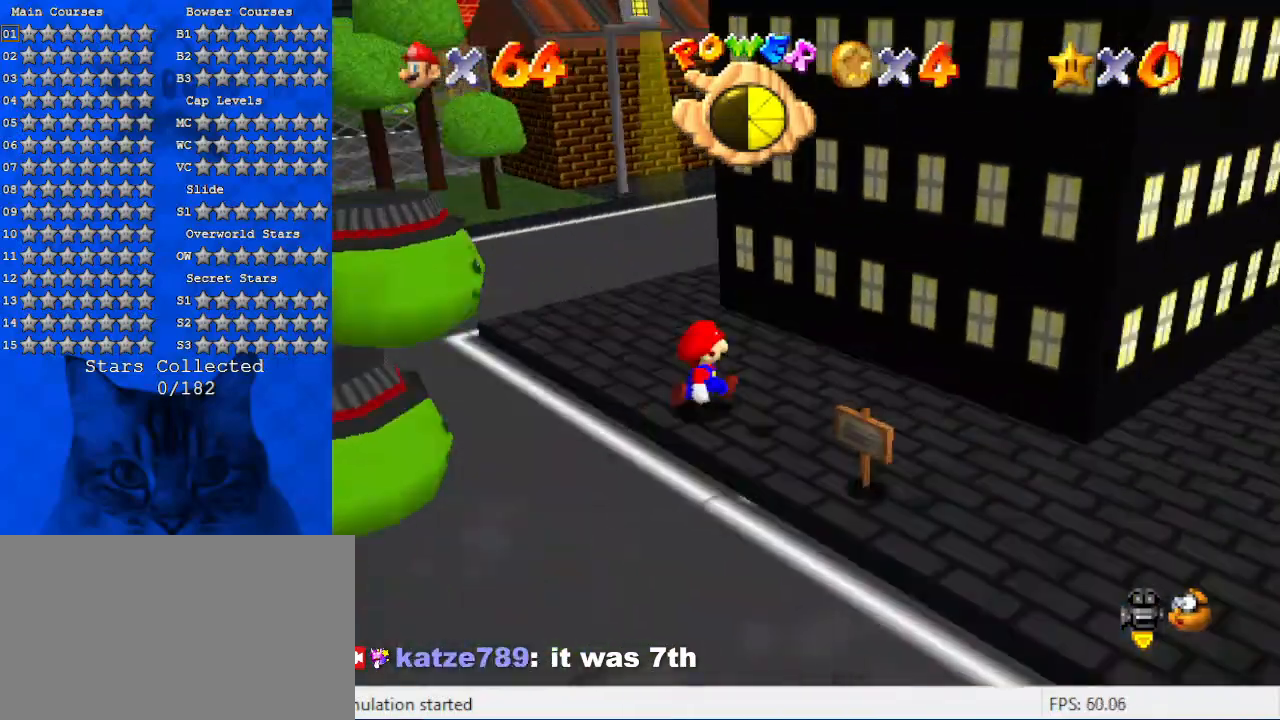
{"keys": ["left"], "events": [[34, "up", "up"], [67, "d", "up"], [200, "down", "down"], [234, "right", "up"], [334, "left", "down"], [434, "down", "up"]]}
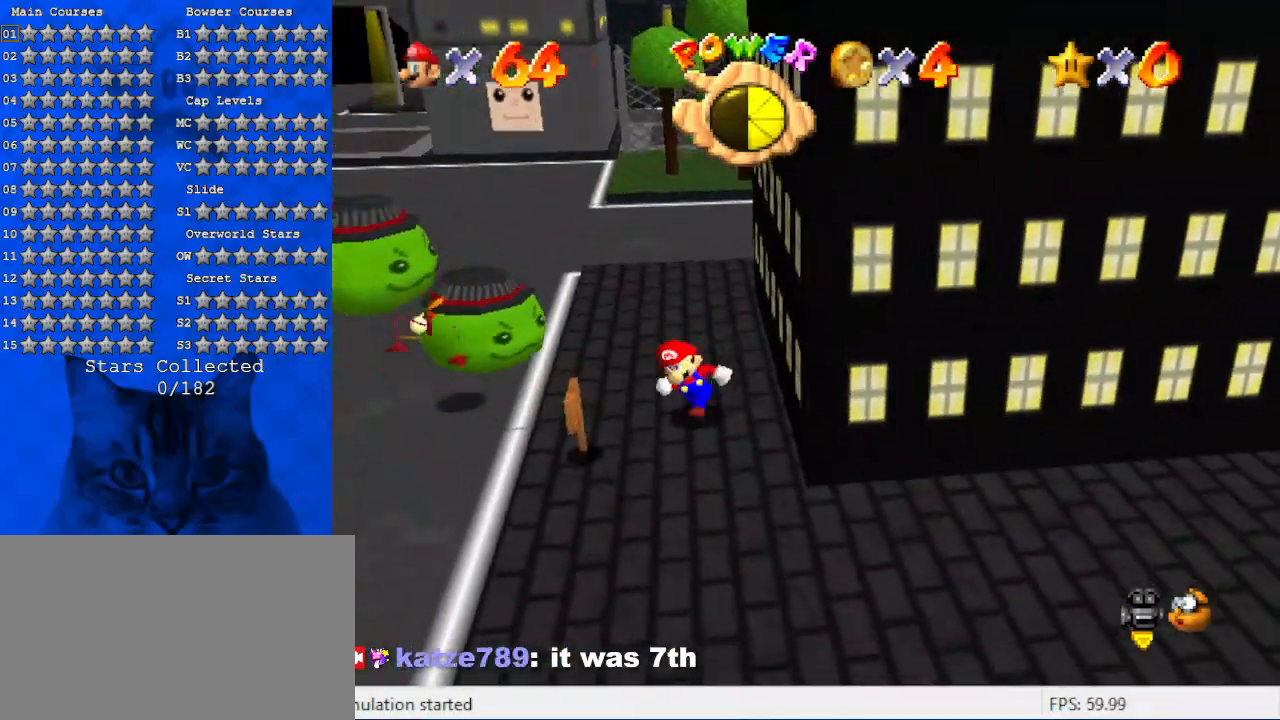
{"keys": ["left", "up"], "events": [[67, "up", "down"], [267, "y", "down"], [300, "ctrl", "down"], [434, "y", "up"], [500, "ctrl", "up"]]}
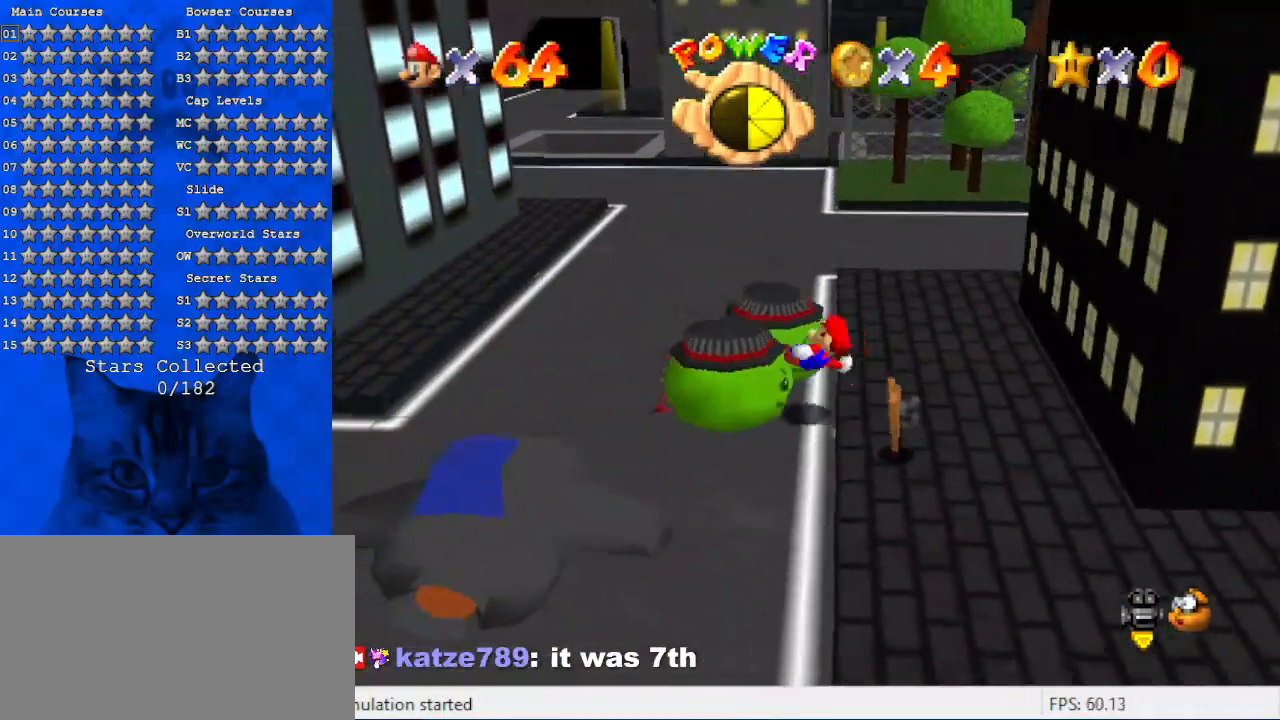
{"keys": ["right"], "events": [[34, "up", "up"], [100, "left", "up"], [100, "right", "down"], [200, "down", "down"], [267, "down", "up"]]}
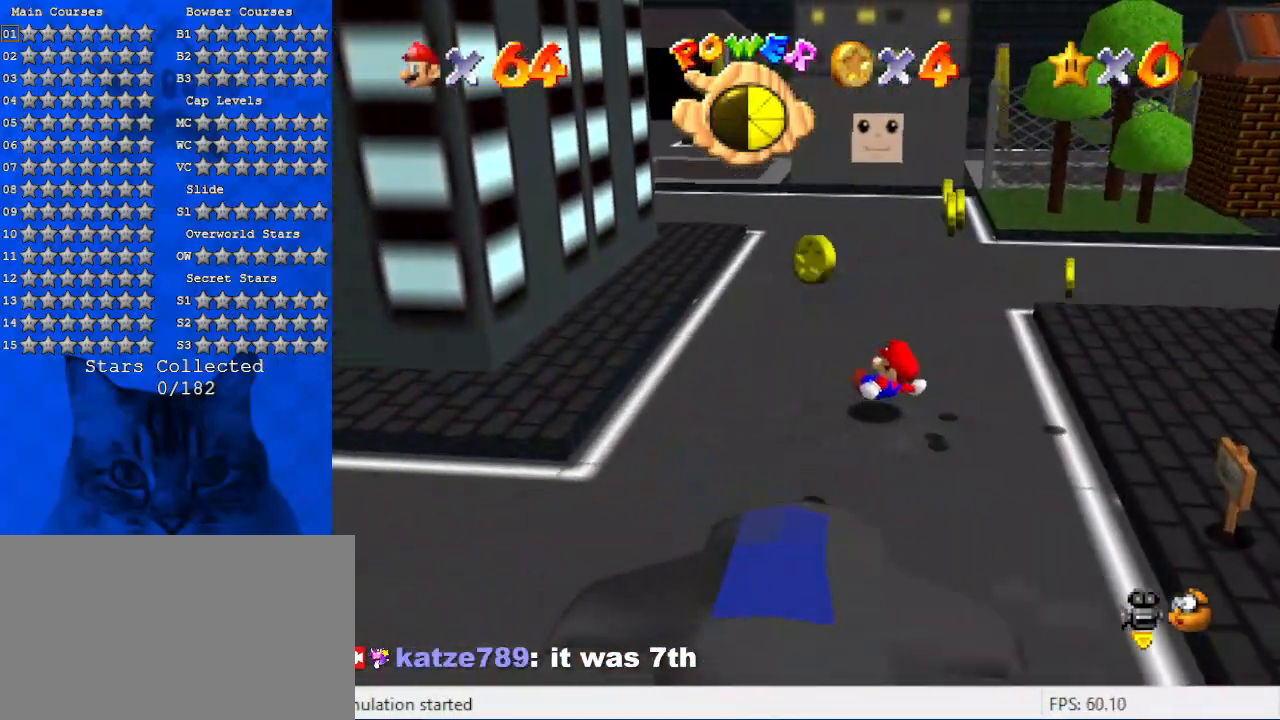
{"keys": ["right"], "events": [[100, "down", "down"], [100, "shift", "down"], [234, "shift", "up"], [334, "down", "up"], [334, "shift", "down"], [467, "shift", "up"]]}
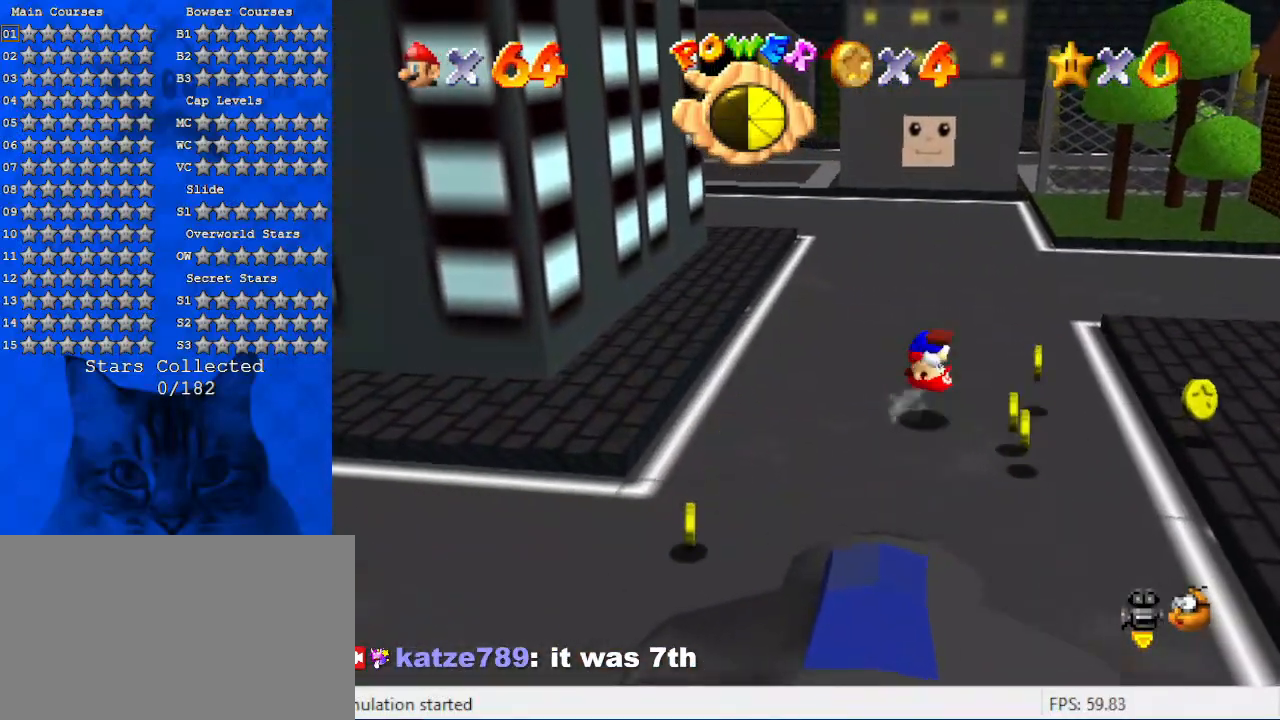
{"keys": [], "events": [[67, "a", "down"], [200, "a", "up"], [300, "a", "down"], [434, "a", "up"], [434, "right", "up"]]}
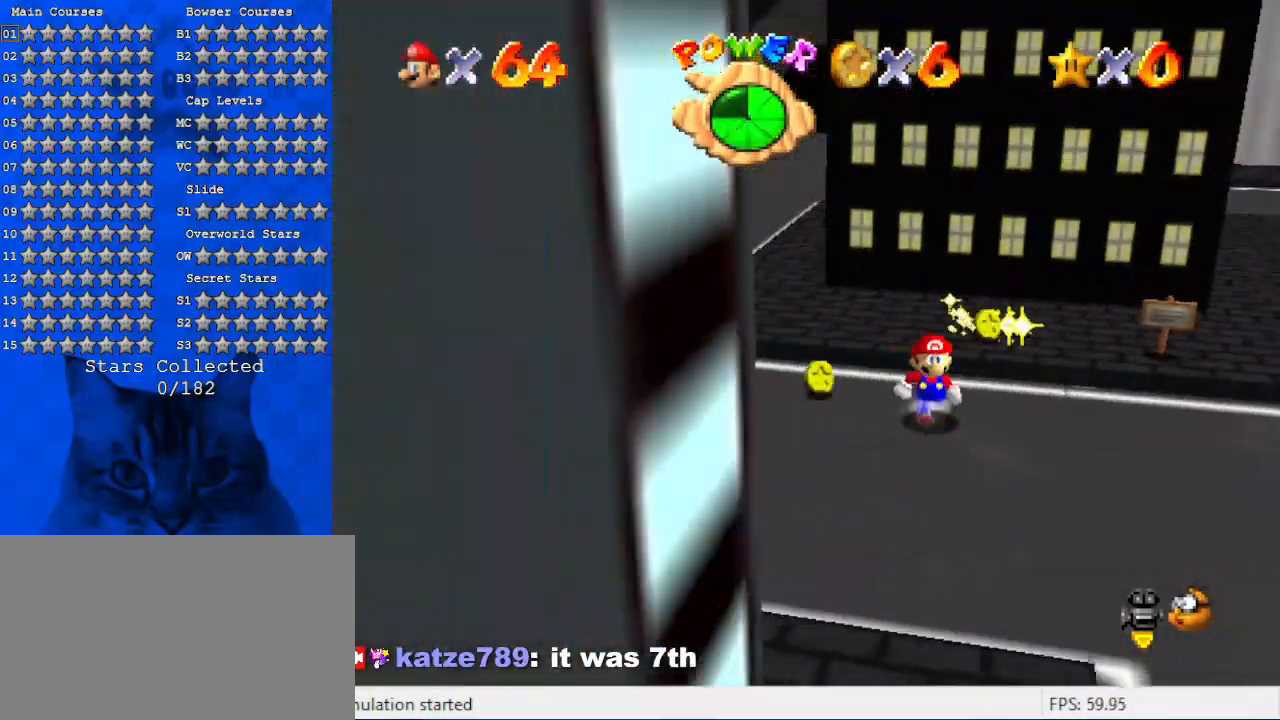
{"keys": ["left"], "events": [[34, "right", "down"], [100, "a", "down"], [234, "a", "up"], [234, "right", "up"], [234, "up", "down"], [334, "left", "down"], [400, "up", "up"]]}
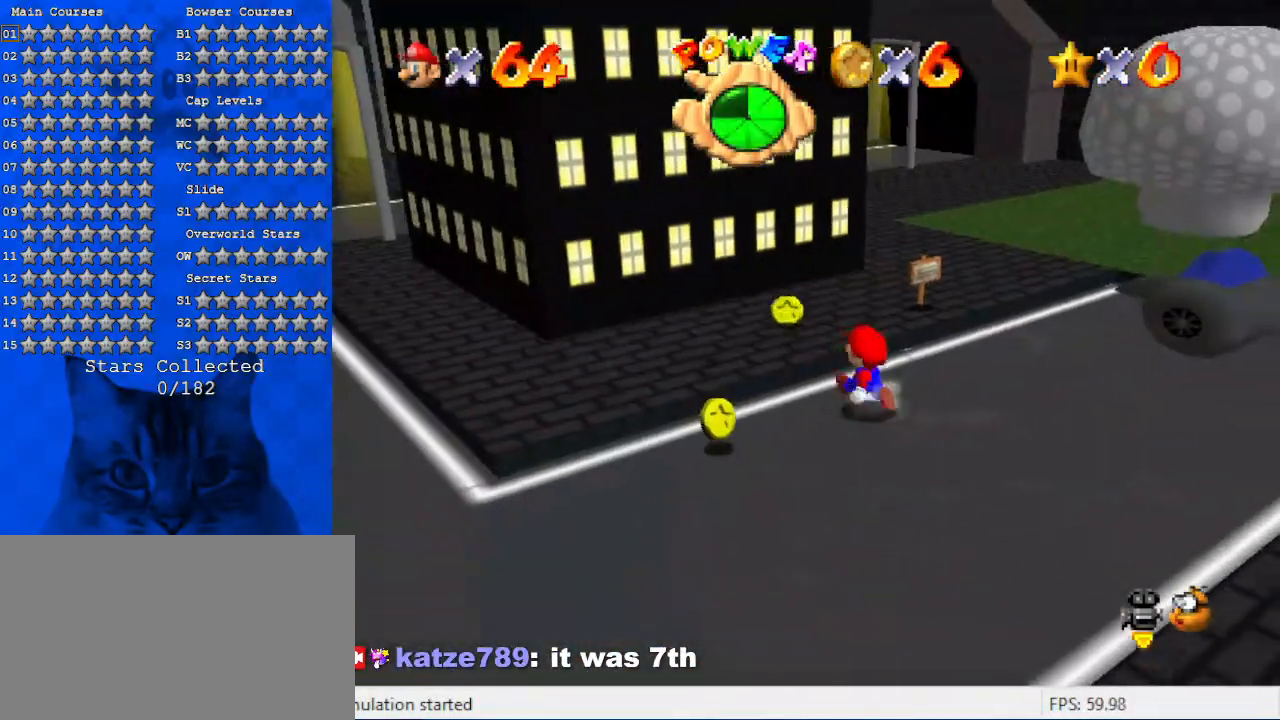
{"keys": ["down", "left"], "events": [[67, "down", "down"]]}
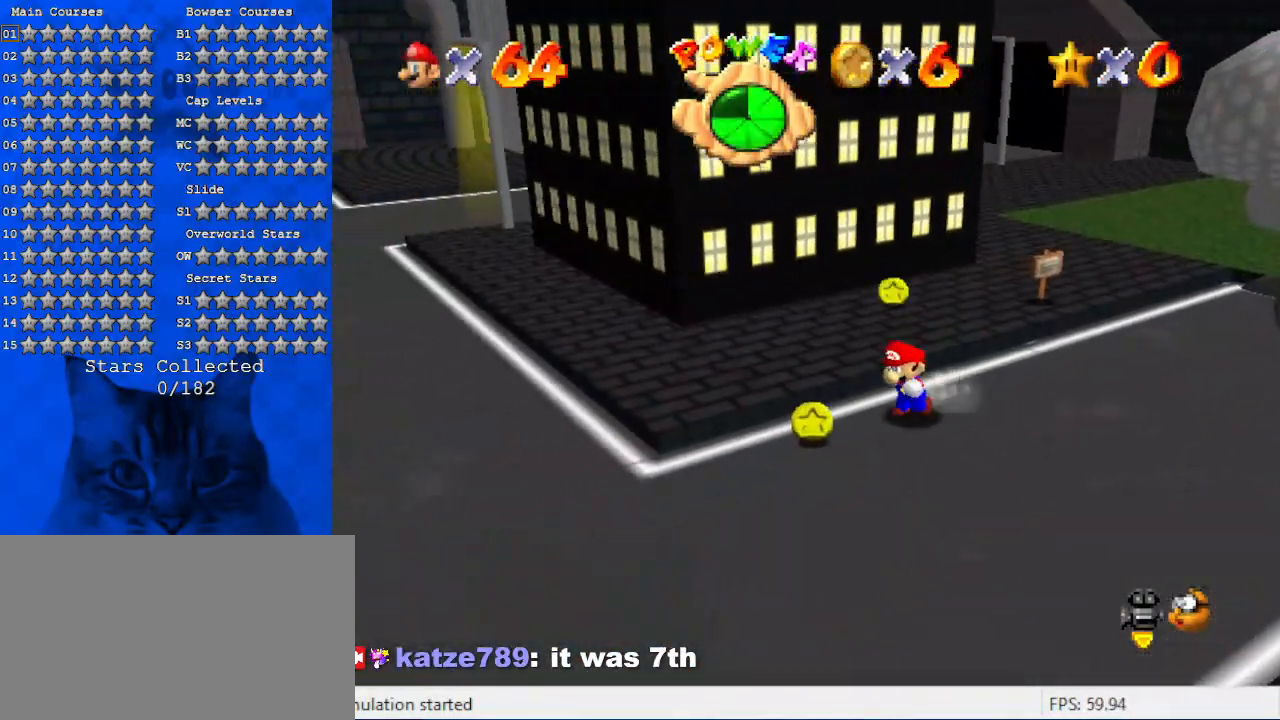
{"keys": ["shift", "up"], "events": [[300, "down", "up"], [300, "right", "down"], [334, "left", "up"], [400, "up", "down"], [434, "right", "up"], [500, "shift", "down"]]}
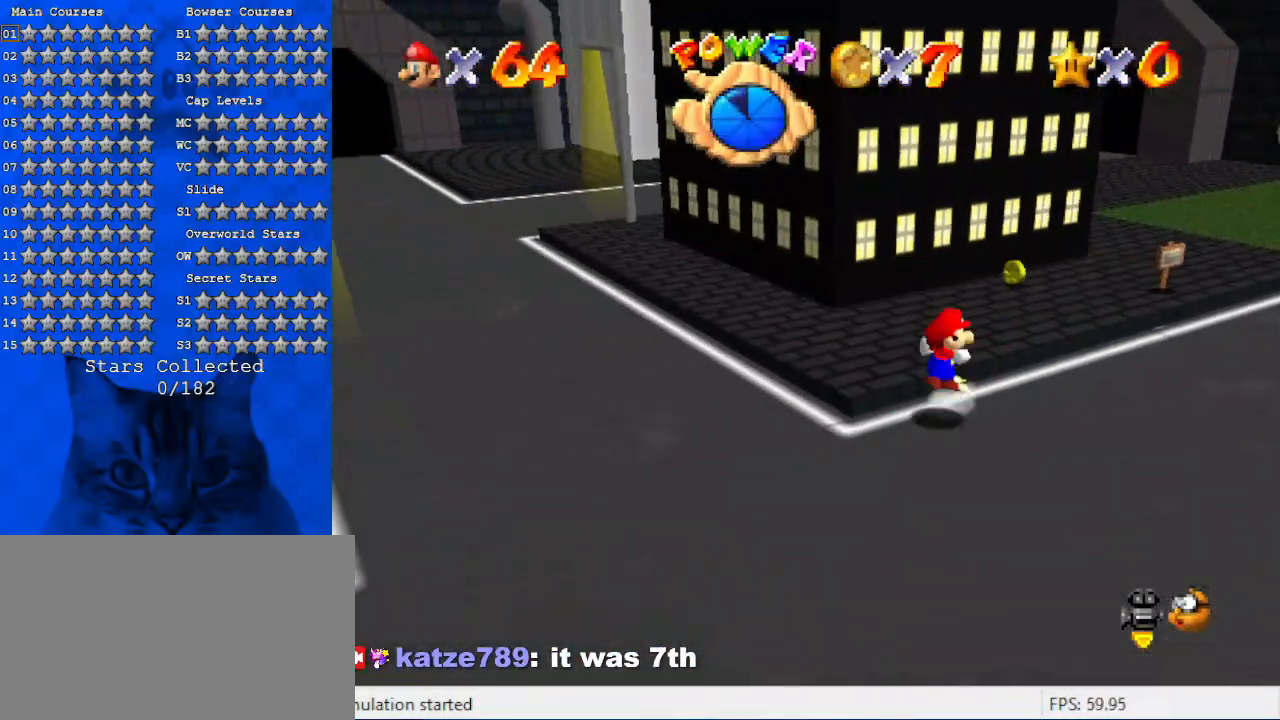
{"keys": ["a", "right", "up"], "events": [[134, "shift", "up"], [300, "right", "down"], [467, "a", "down"]]}
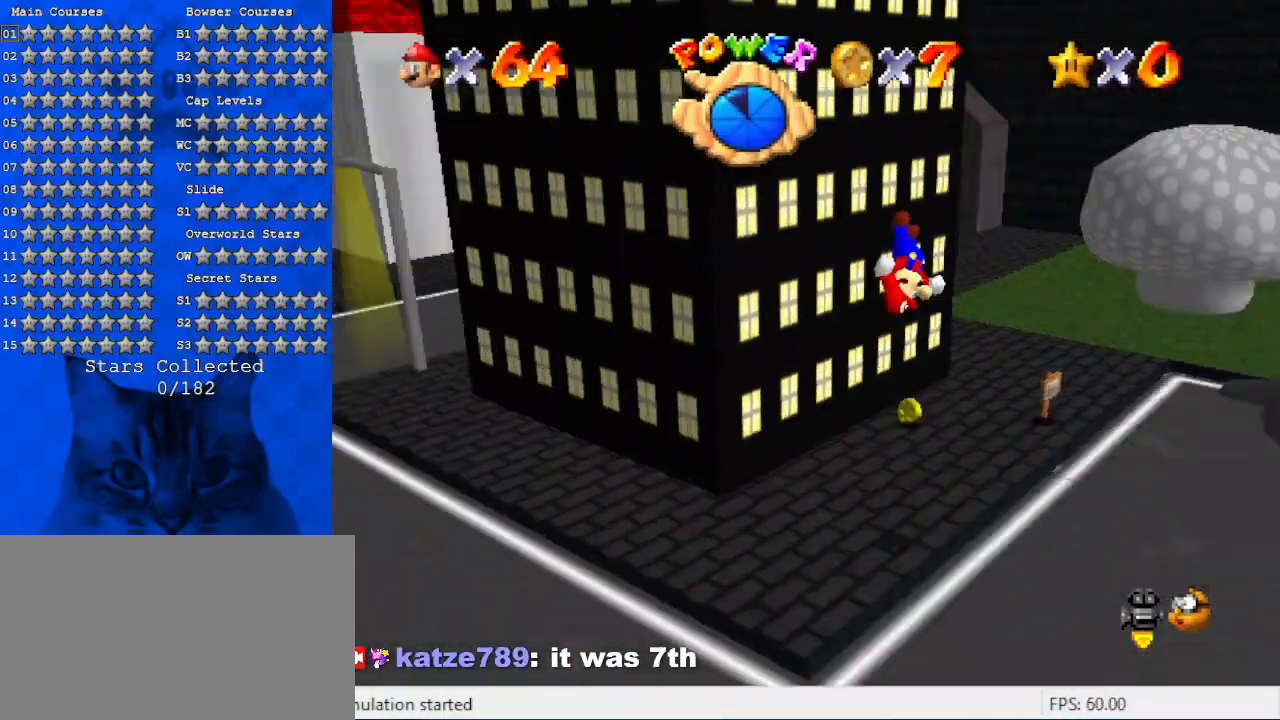
{"keys": ["up"], "events": [[100, "a", "up"], [134, "right", "up"], [200, "up", "up"], [334, "up", "down"], [367, "d", "down"], [500, "d", "up"]]}
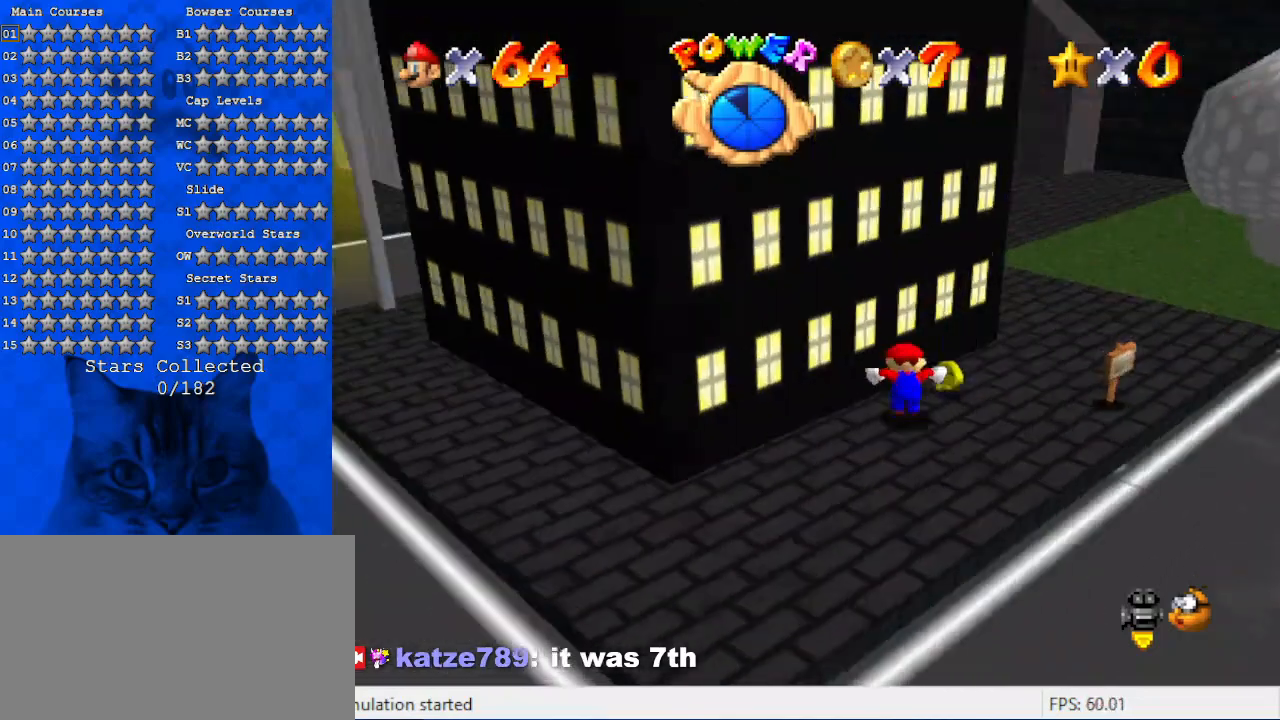
{"keys": ["right", "up"], "events": [[100, "left", "down"], [300, "ctrl", "down"], [300, "shift", "down"], [334, "left", "up"], [334, "right", "down"], [434, "ctrl", "up"], [434, "shift", "up"]]}
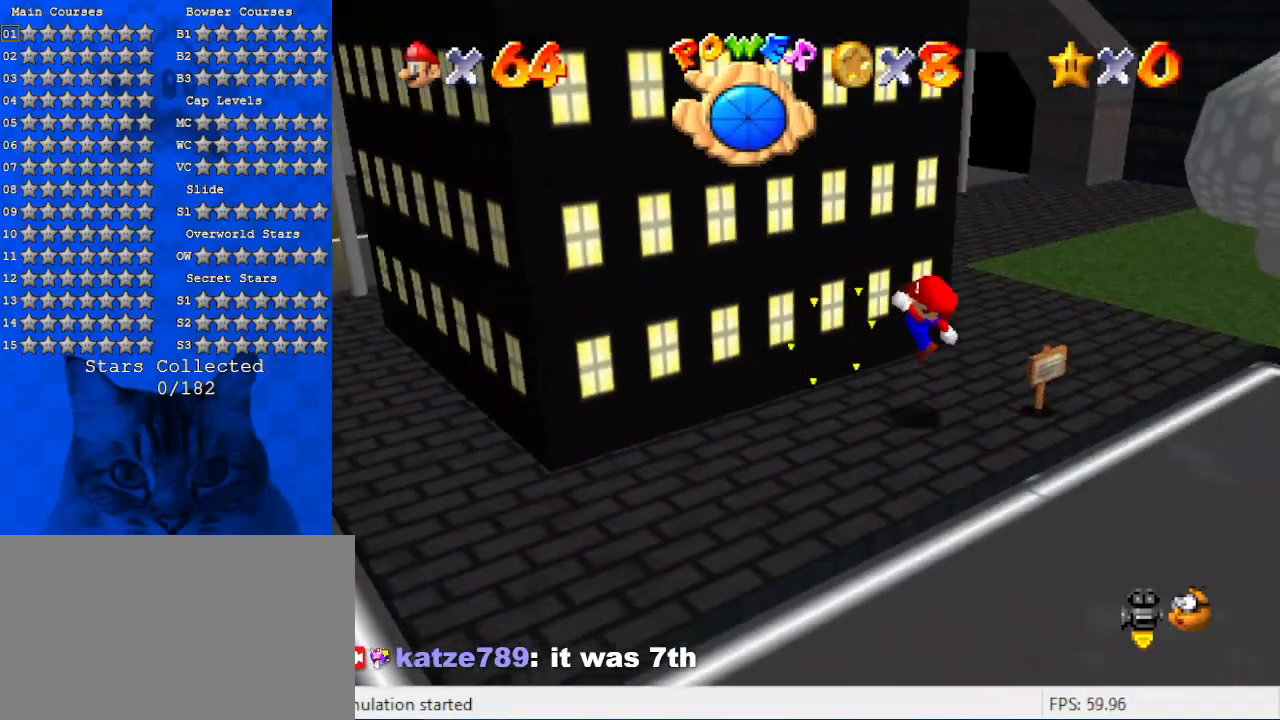
{"keys": ["right"], "events": [[67, "d", "down"], [200, "d", "up"], [267, "up", "up"], [300, "right", "up"], [434, "right", "down"]]}
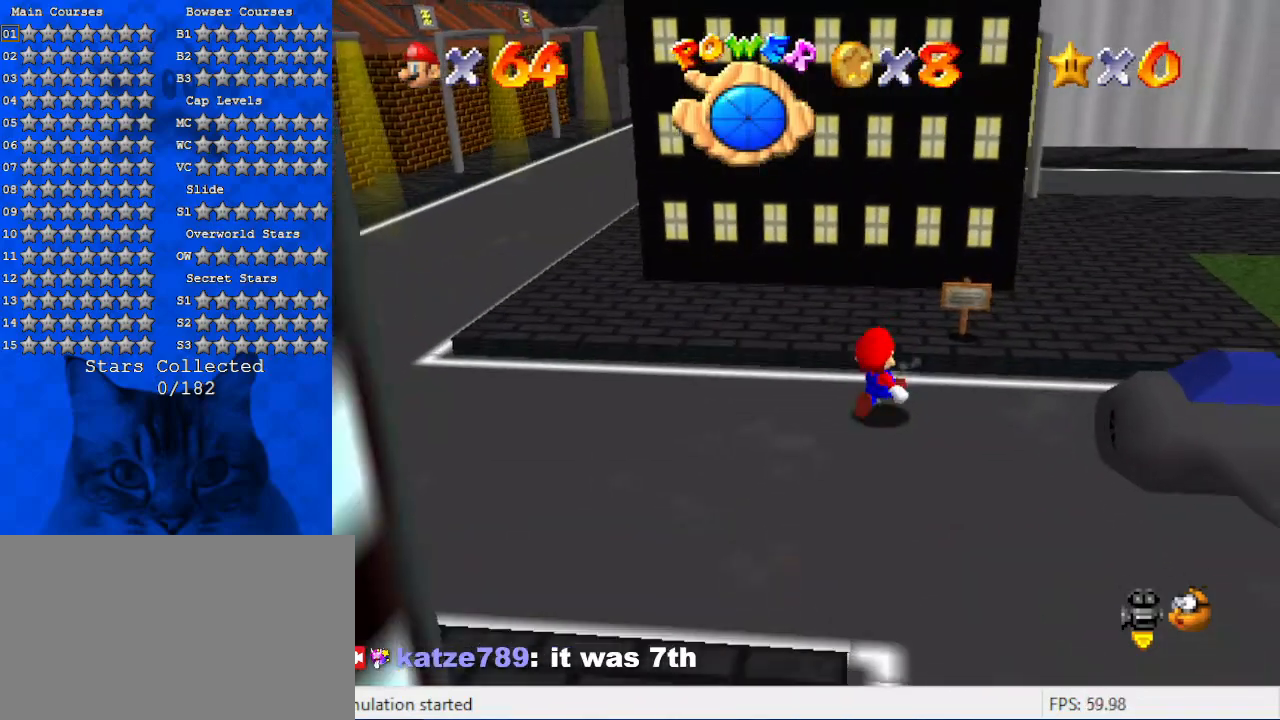
{"keys": ["right", "shift", "up"], "events": [[234, "up", "down"], [400, "shift", "down"]]}
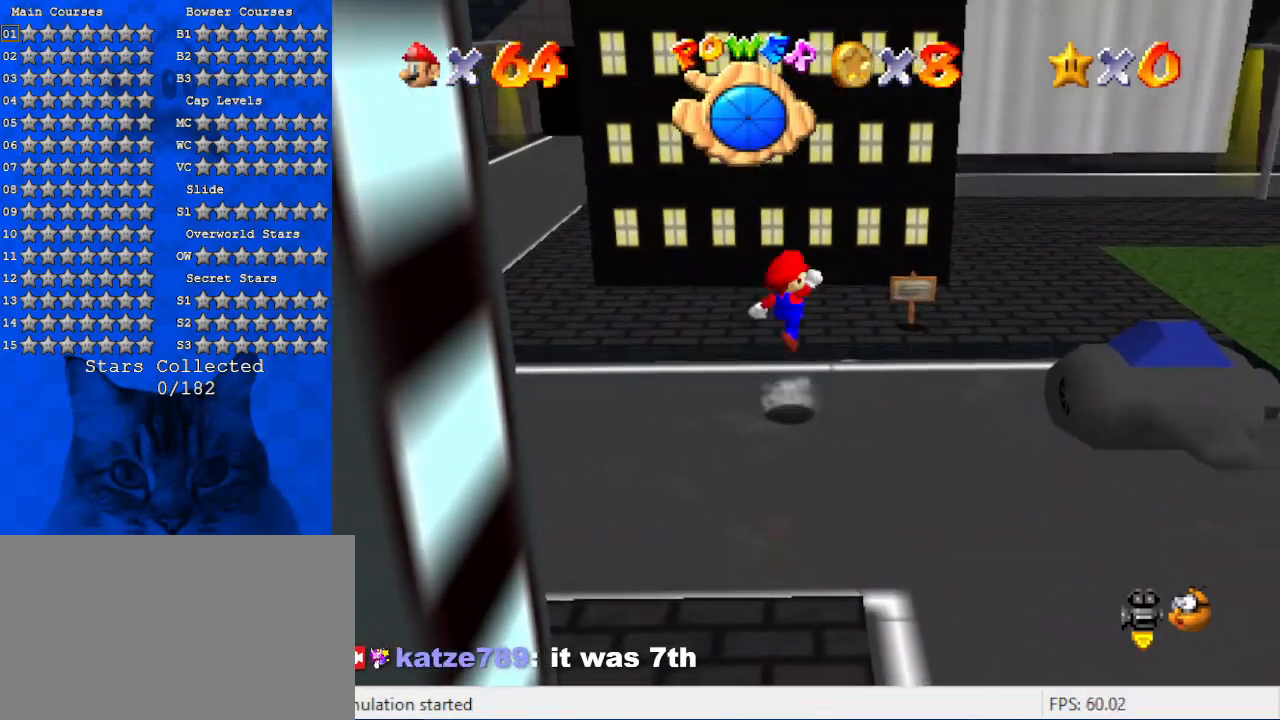
{"keys": ["right", "up"], "events": [[100, "shift", "up"], [134, "right", "up"], [234, "right", "down"]]}
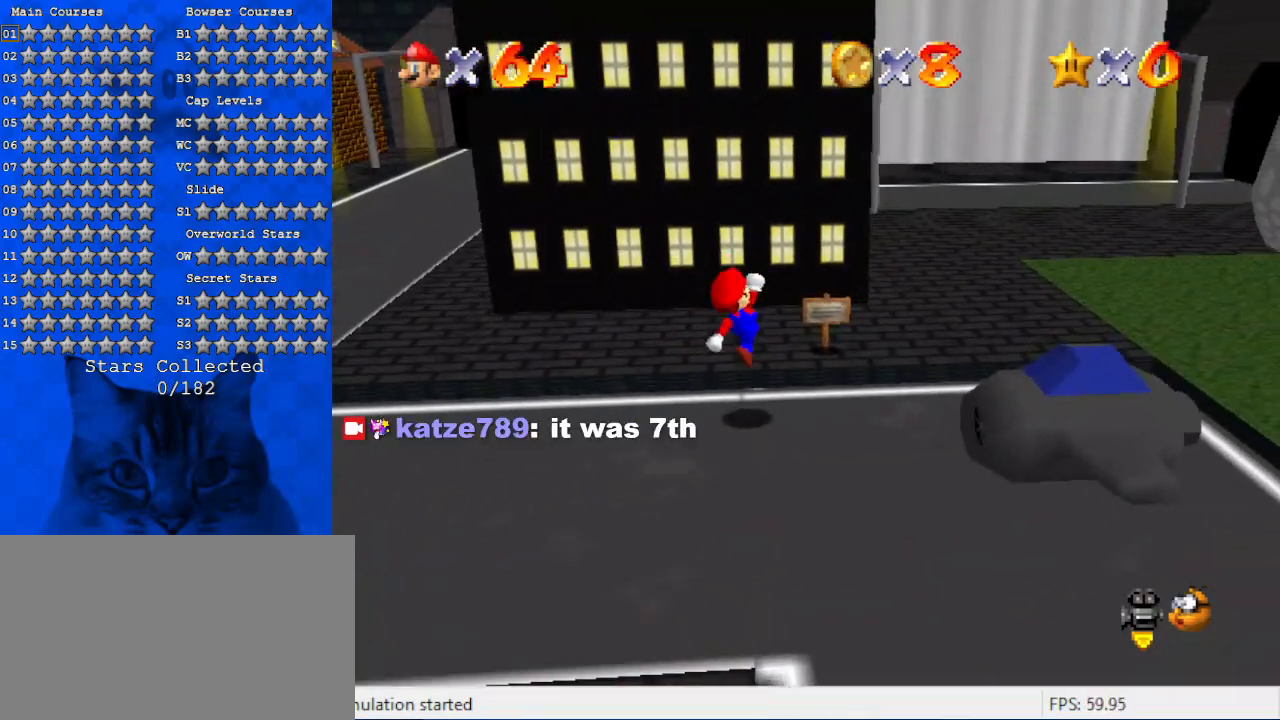
{"keys": ["up"], "events": [[67, "right", "up"], [234, "up", "up"], [434, "up", "down"]]}